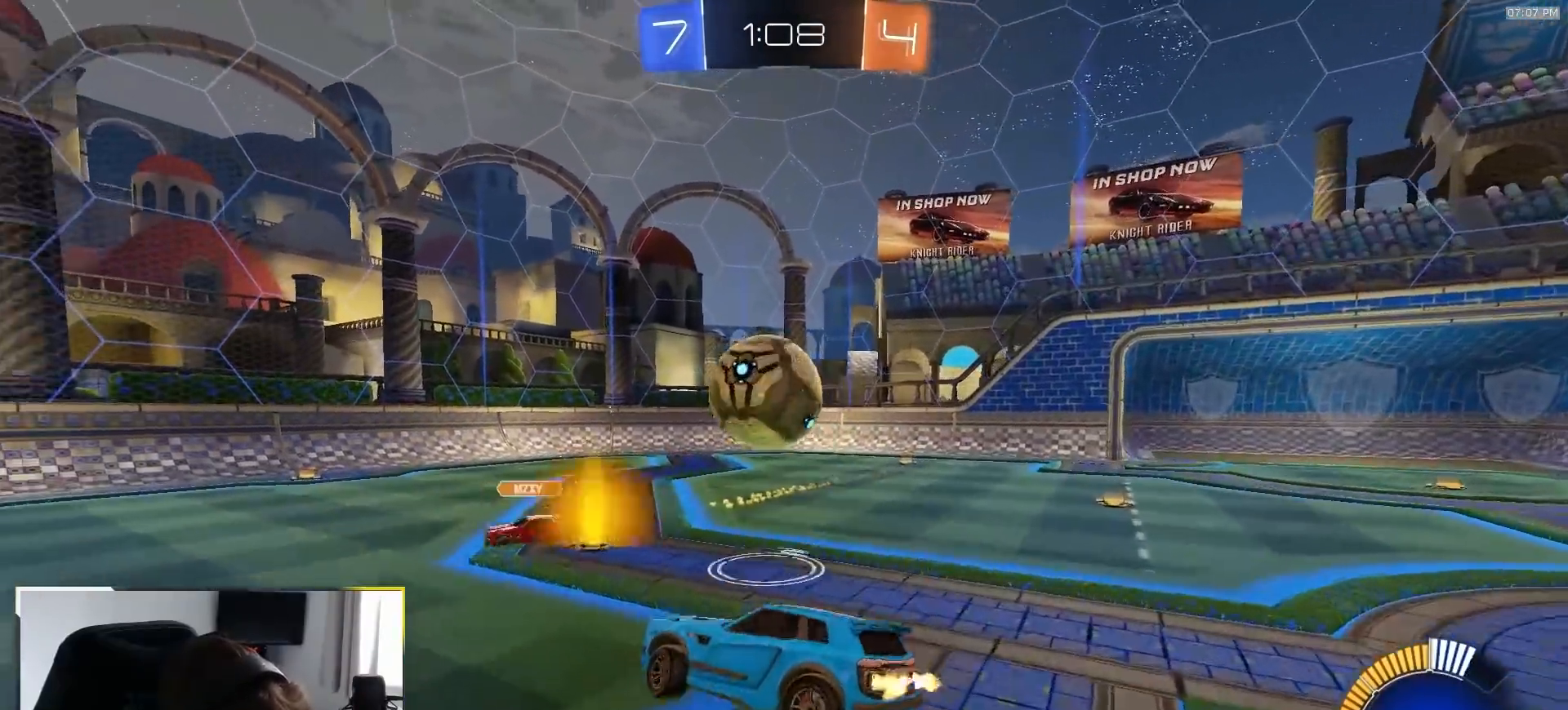
Gameplay with a controller (PlayStation layout); each line is a JSON object with the inputs held at the frame after it (dt_ms = milliseconds from this image to that frame). "events" lists button and stick changes between this image and that frame as [ms after this image, input, new state], when the widget could be followed in between. Not read: L3 R2 R3 TOUCHPAD.
{"dt_ms": 500, "buttons": ["L1"], "left_stick": "down", "right_stick": "center", "events": [[67, "TRIANGLE", "down"], [67, "left_stick", "right"], [167, "left_stick", "down-right"], [183, "TRIANGLE", "up"], [267, "left_stick", "center"], [333, "left_stick", "down"], [483, "L1", "down"], [483, "R1", "up"]]}
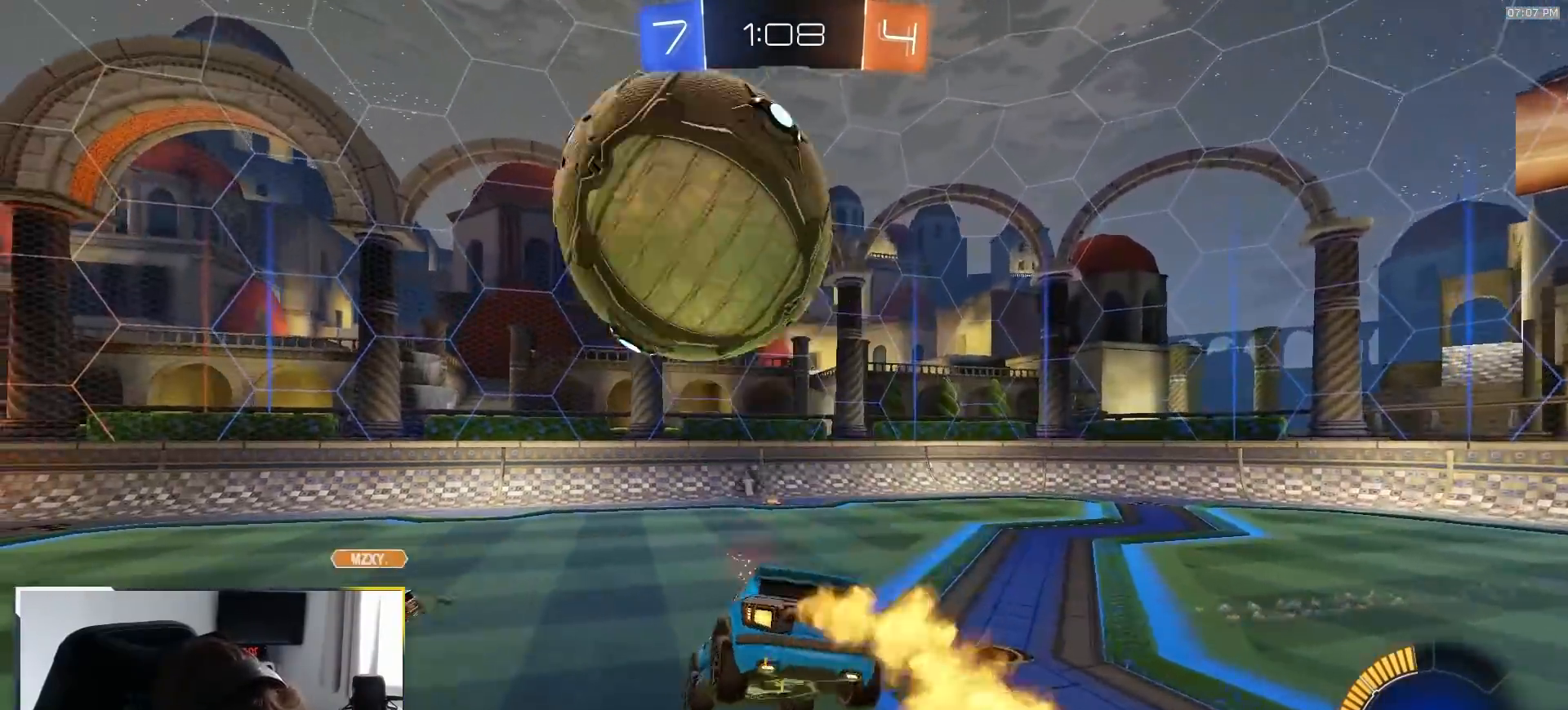
{"dt_ms": 500, "buttons": ["CROSS"], "left_stick": "up-left", "right_stick": "center", "events": [[133, "L1", "up"], [200, "left_stick", "right"], [250, "L1", "down"], [333, "left_stick", "up-right"], [383, "L1", "up"], [433, "CROSS", "down"], [500, "left_stick", "up-left"]]}
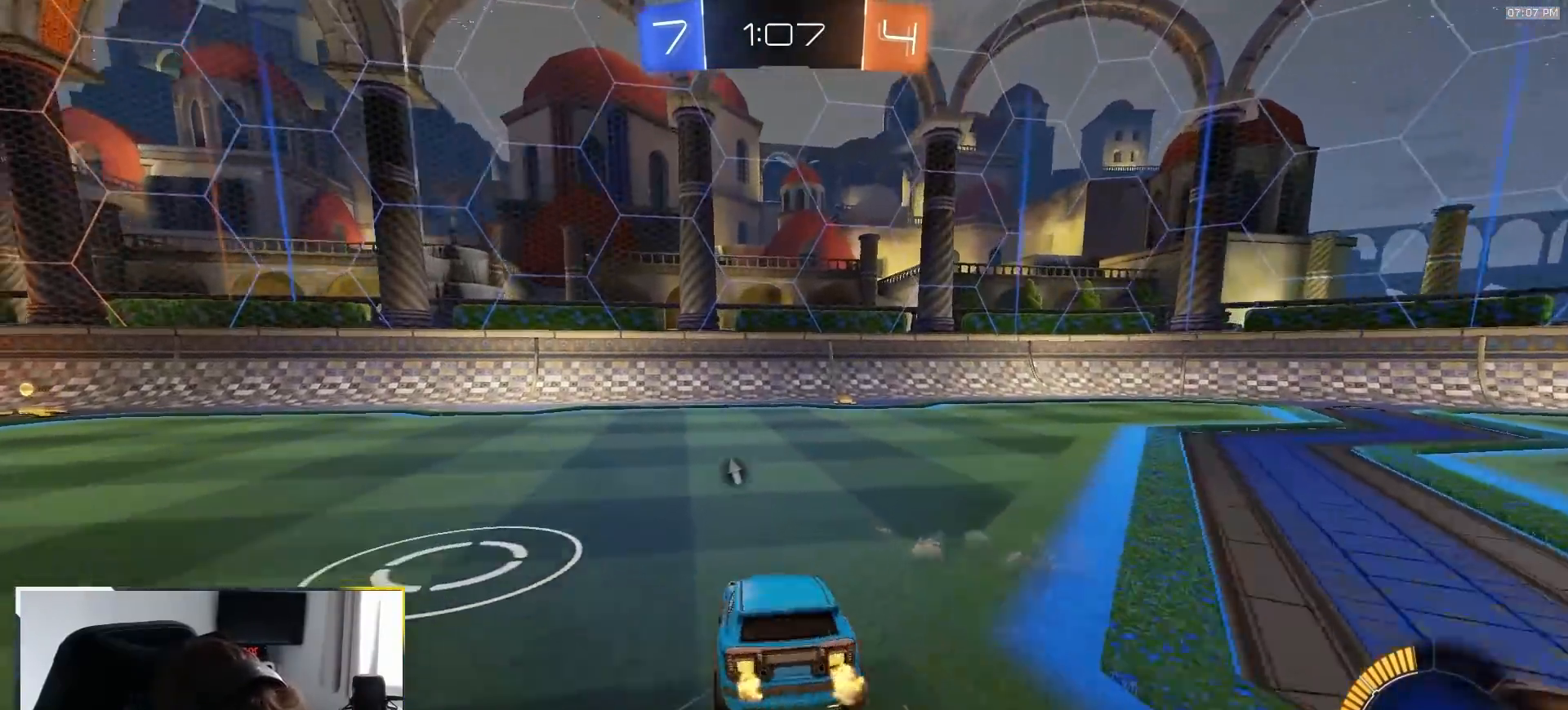
{"dt_ms": 500, "buttons": [], "left_stick": "center", "right_stick": "center", "events": [[33, "CROSS", "up"], [133, "left_stick", "center"], [200, "left_stick", "left"], [283, "left_stick", "down-left"], [300, "CROSS", "down"], [450, "left_stick", "center"], [467, "CROSS", "up"]]}
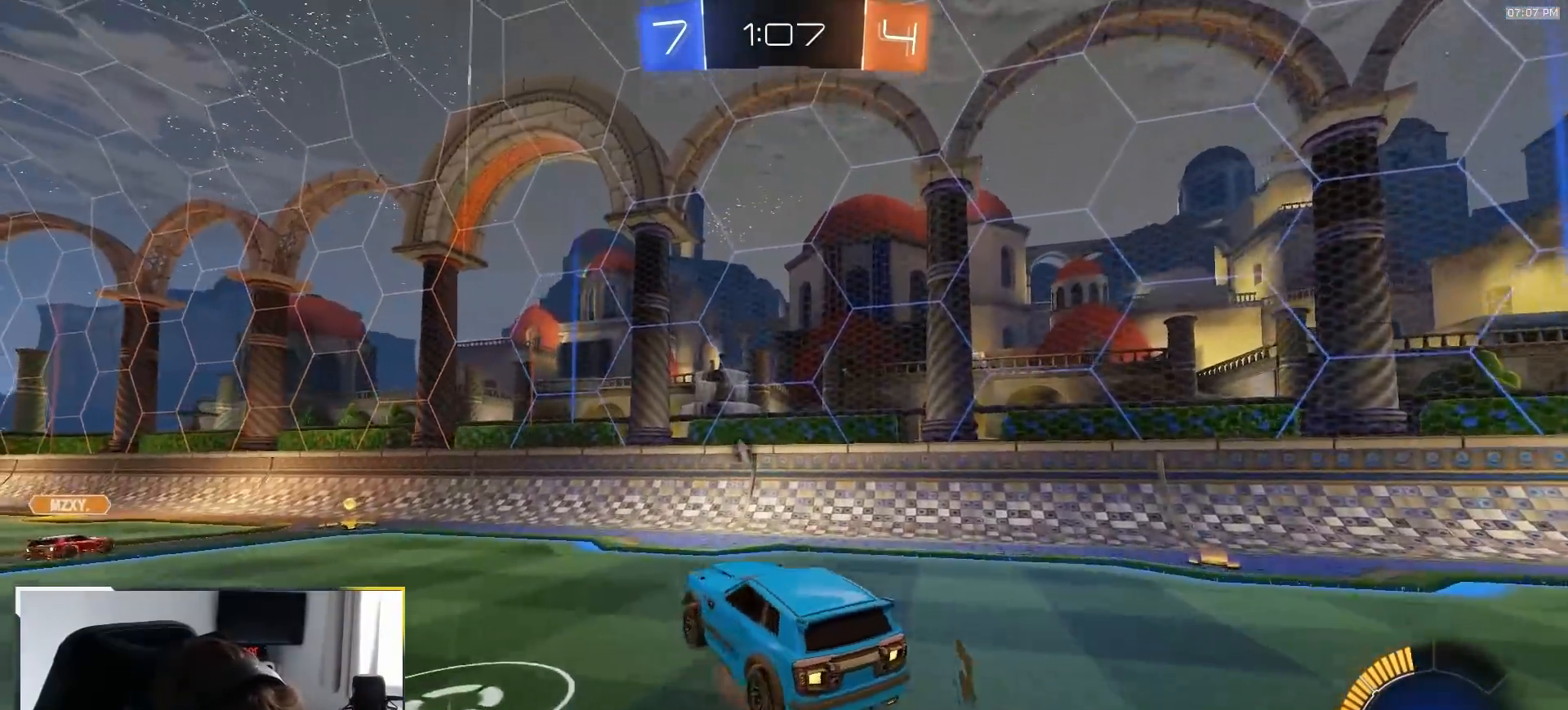
{"dt_ms": 500, "buttons": ["SQUARE"], "left_stick": "center", "right_stick": "center", "events": [[17, "CROSS", "down"], [17, "R1", "down"], [117, "CROSS", "up"], [183, "left_stick", "right"], [233, "TRIANGLE", "down"], [300, "TRIANGLE", "up"], [333, "R1", "up"], [333, "left_stick", "up"], [450, "left_stick", "center"], [483, "SQUARE", "down"]]}
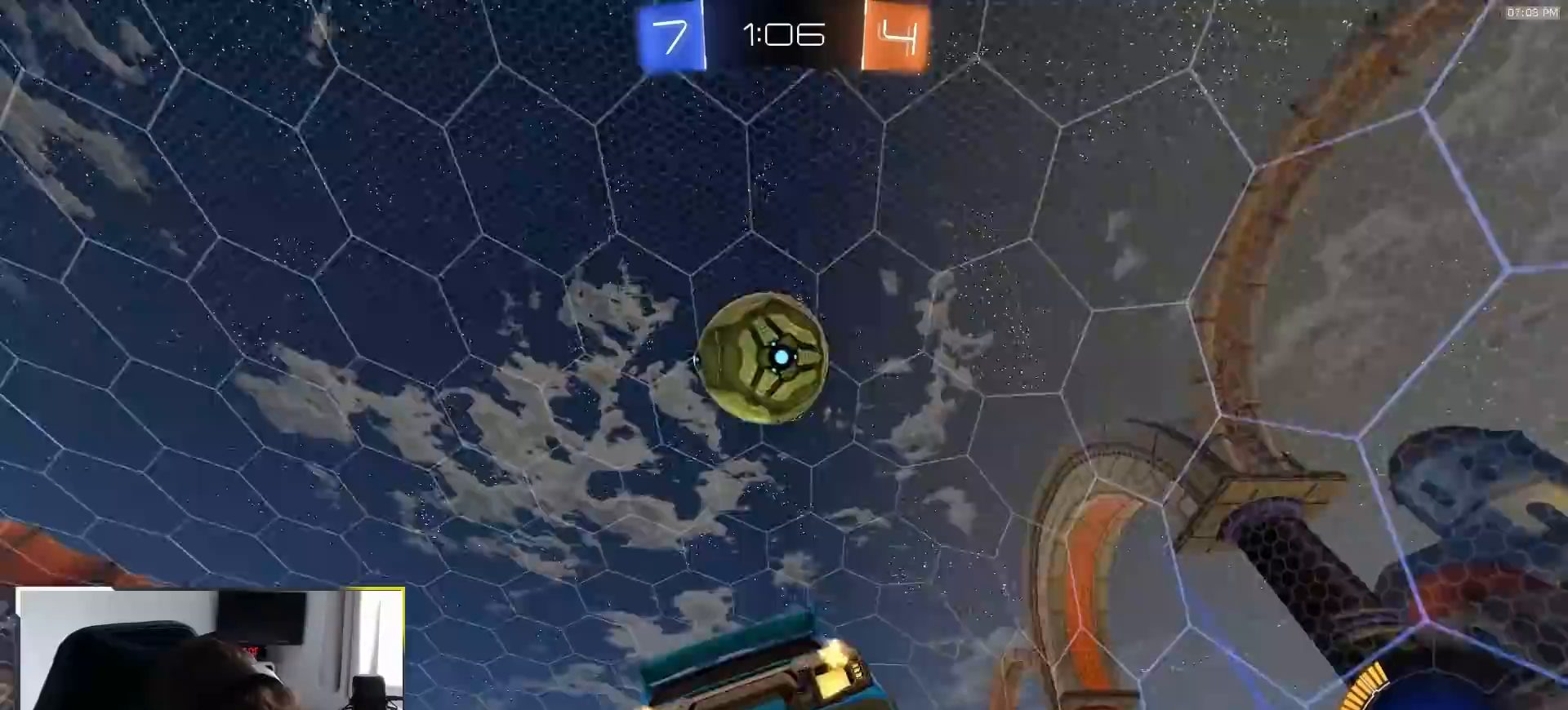
{"dt_ms": 500, "buttons": [], "left_stick": "center", "right_stick": "center", "events": [[83, "SQUARE", "up"], [350, "left_stick", "down-left"], [383, "L1", "down"], [467, "L1", "up"], [500, "left_stick", "center"]]}
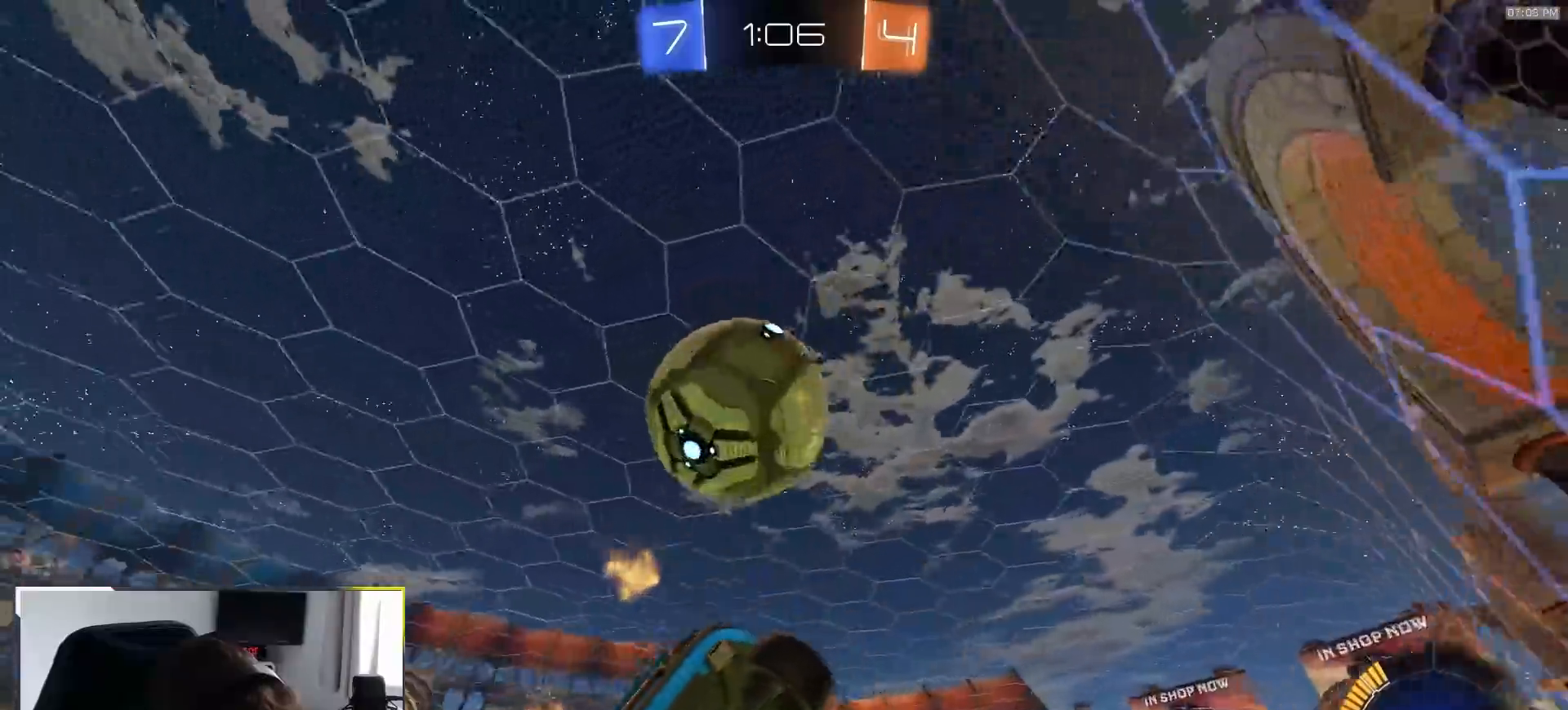
{"dt_ms": 500, "buttons": [], "left_stick": "down-left", "right_stick": "center", "events": [[100, "left_stick", "down-left"]]}
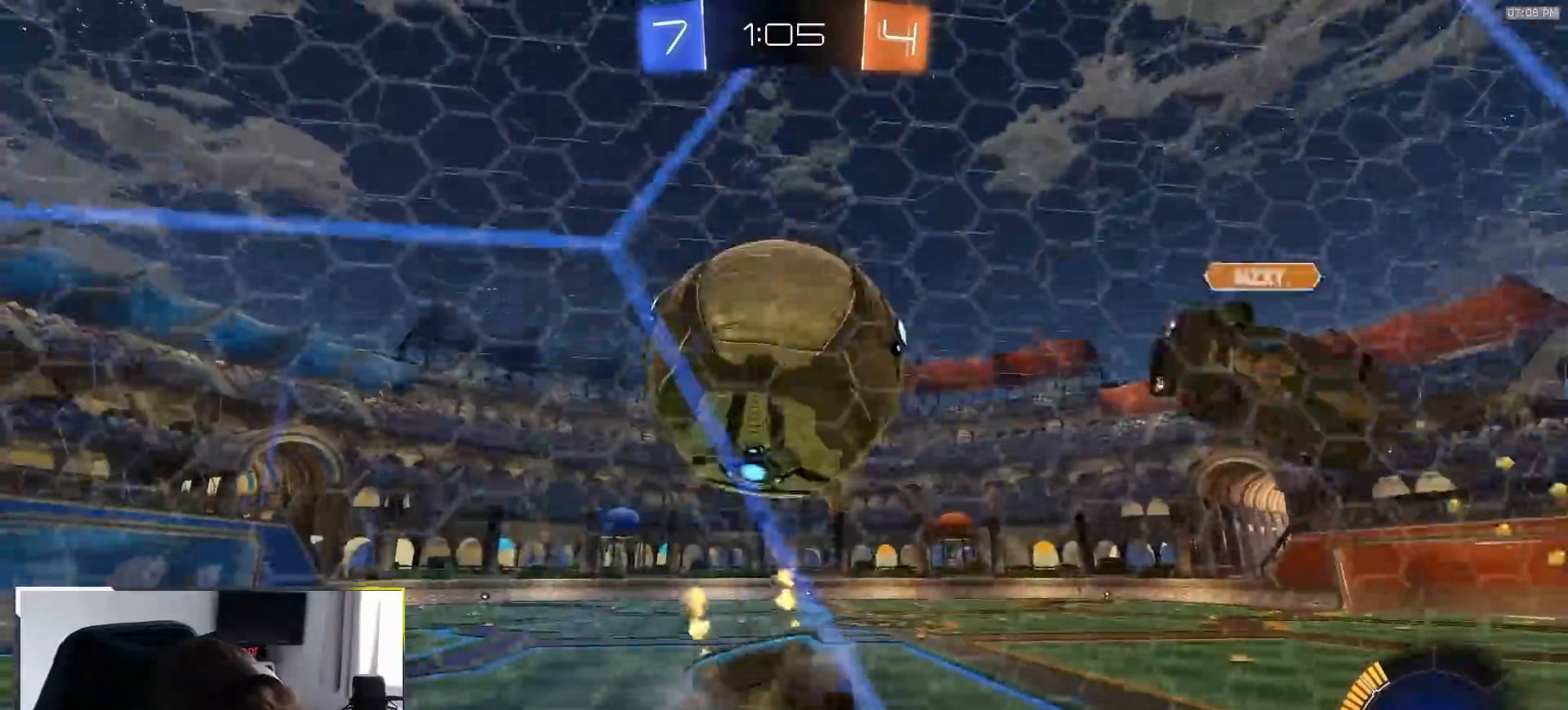
{"dt_ms": 500, "buttons": ["R1"], "left_stick": "left", "right_stick": "center", "events": [[67, "left_stick", "left"], [217, "R1", "down"], [267, "left_stick", "center"], [350, "left_stick", "left"]]}
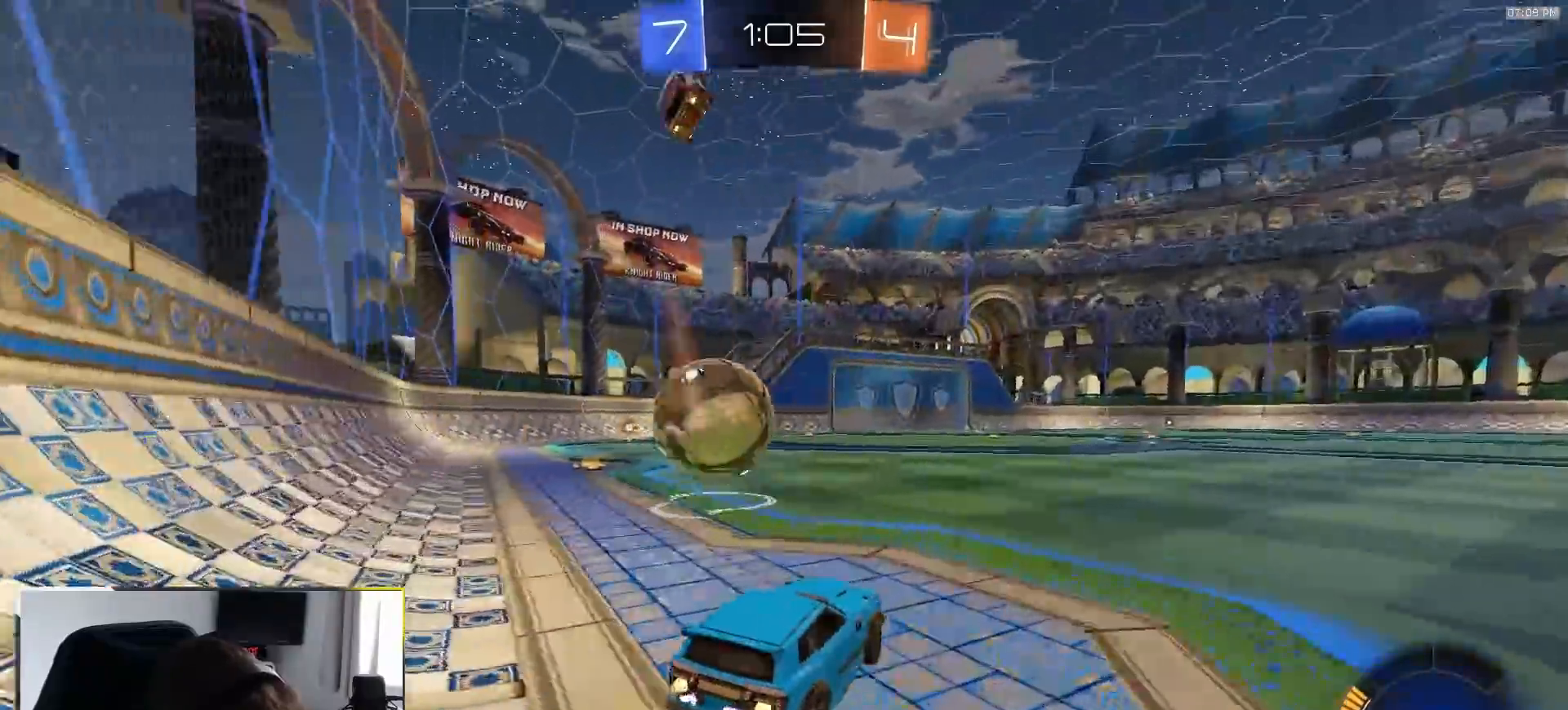
{"dt_ms": 500, "buttons": ["R1"], "left_stick": "center", "right_stick": "center", "events": [[300, "TRIANGLE", "down"], [350, "left_stick", "center"], [433, "TRIANGLE", "up"]]}
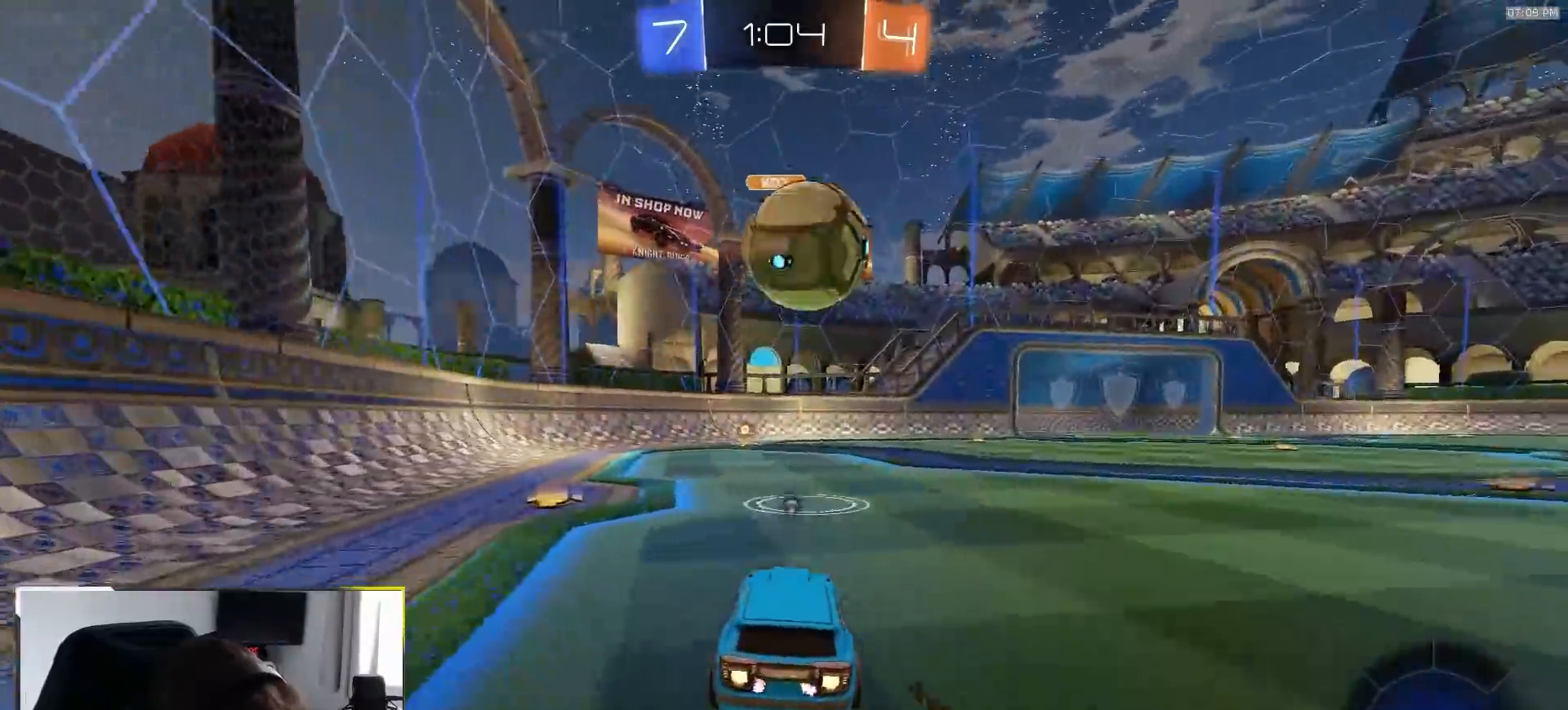
{"dt_ms": 500, "buttons": [], "left_stick": "left", "right_stick": "center", "events": [[333, "left_stick", "left"], [467, "R1", "up"]]}
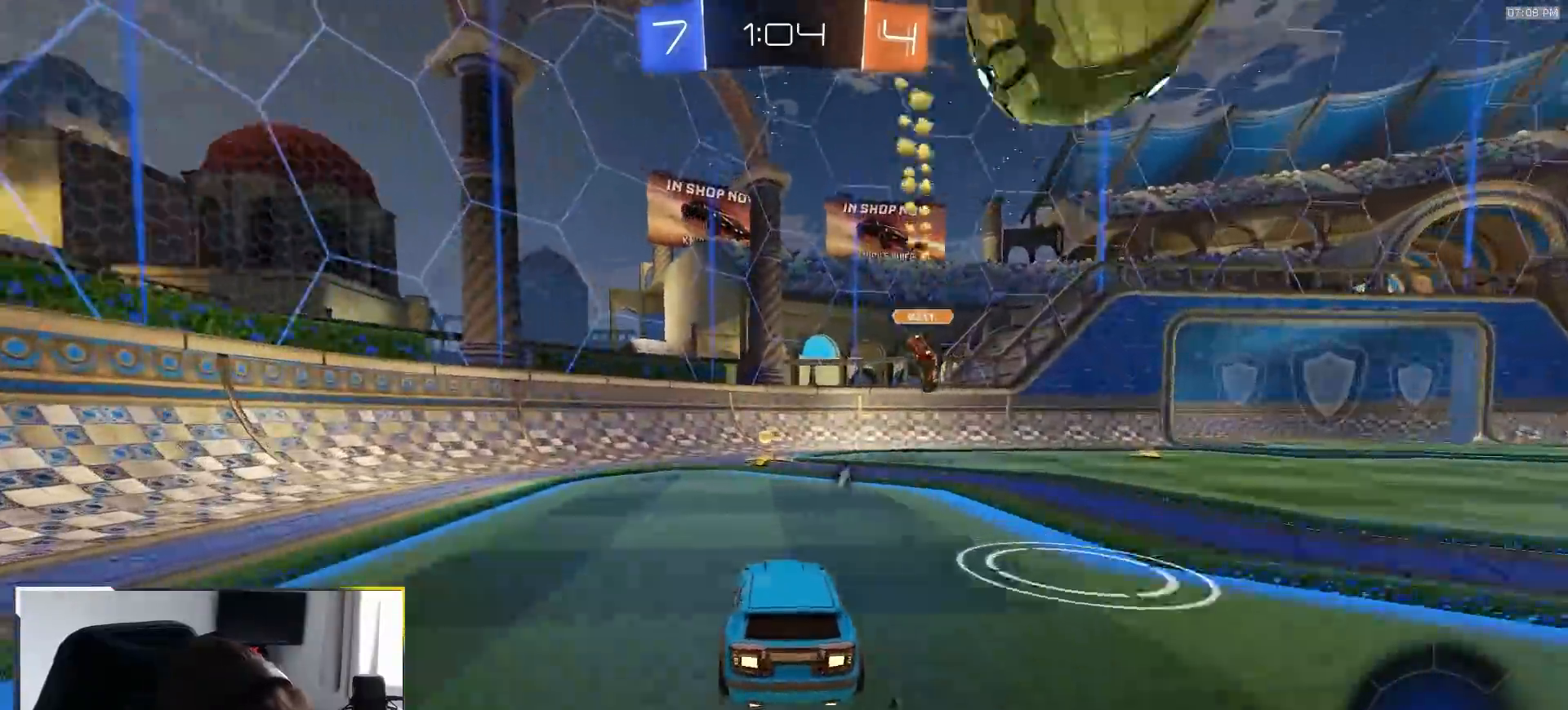
{"dt_ms": 500, "buttons": [], "left_stick": "right", "right_stick": "center", "events": [[33, "left_stick", "center"], [267, "TRIANGLE", "down"], [350, "TRIANGLE", "up"], [450, "left_stick", "right"]]}
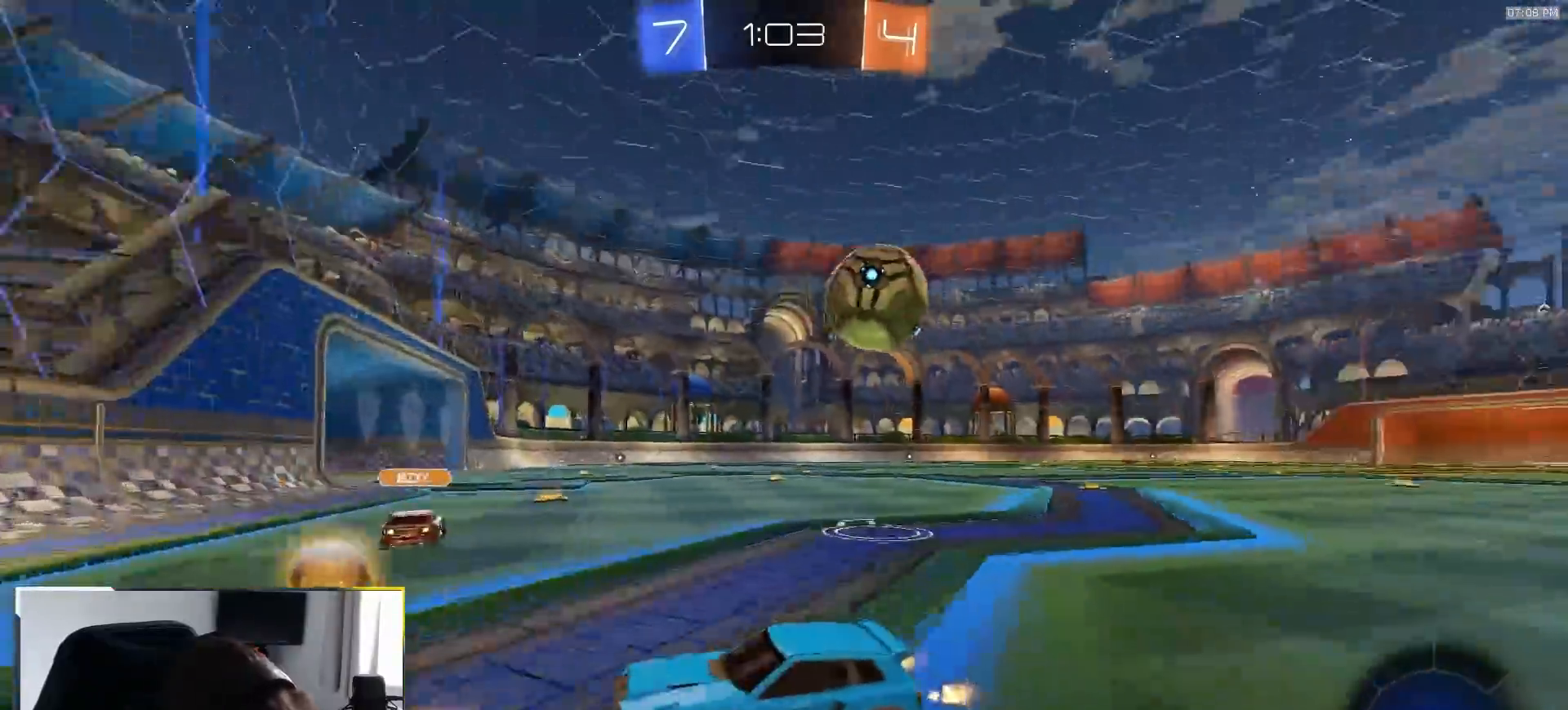
{"dt_ms": 500, "buttons": [], "left_stick": "right", "right_stick": "center", "events": [[133, "L2", "down"], [267, "L2", "up"]]}
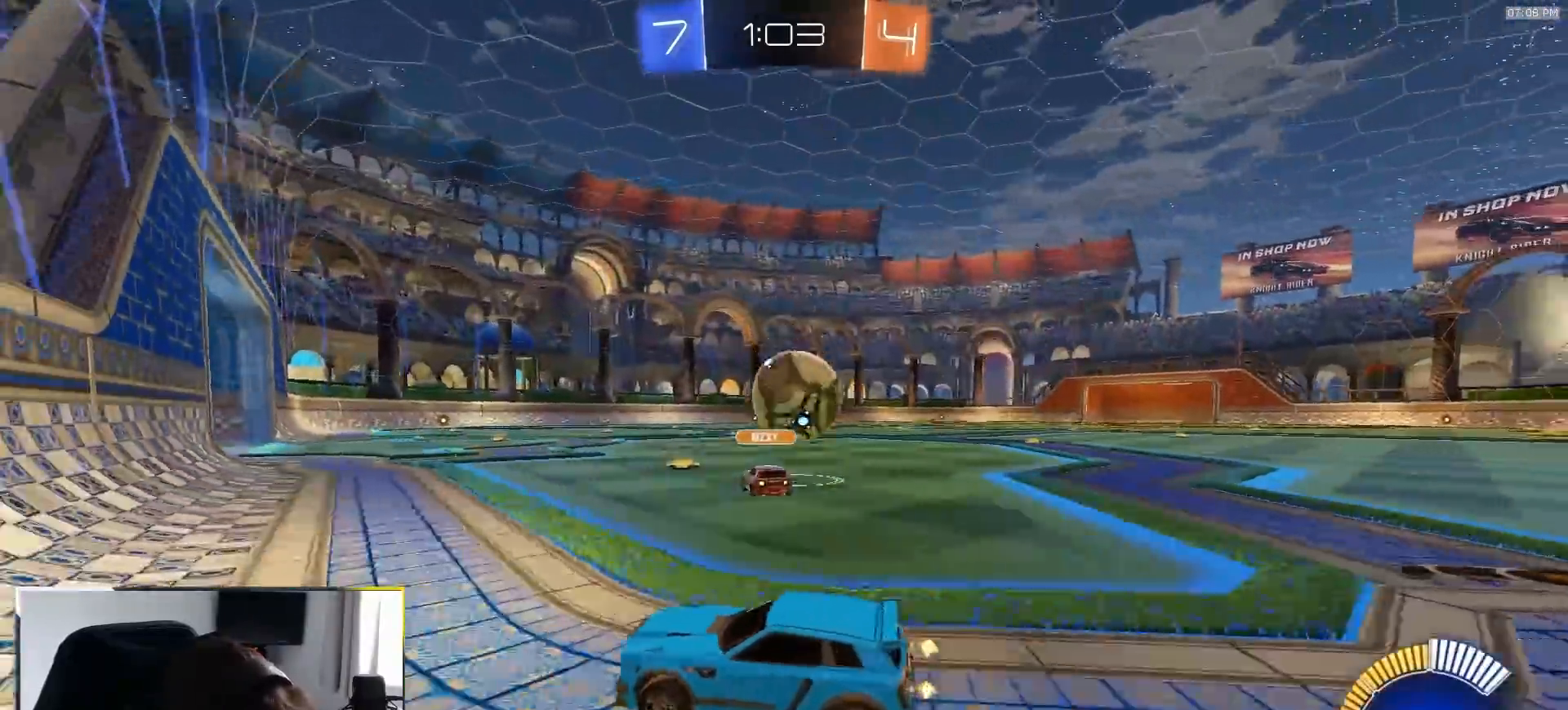
{"dt_ms": 500, "buttons": ["R1"], "left_stick": "right", "right_stick": "center", "events": [[133, "left_stick", "center"], [250, "R1", "down"], [300, "left_stick", "right"]]}
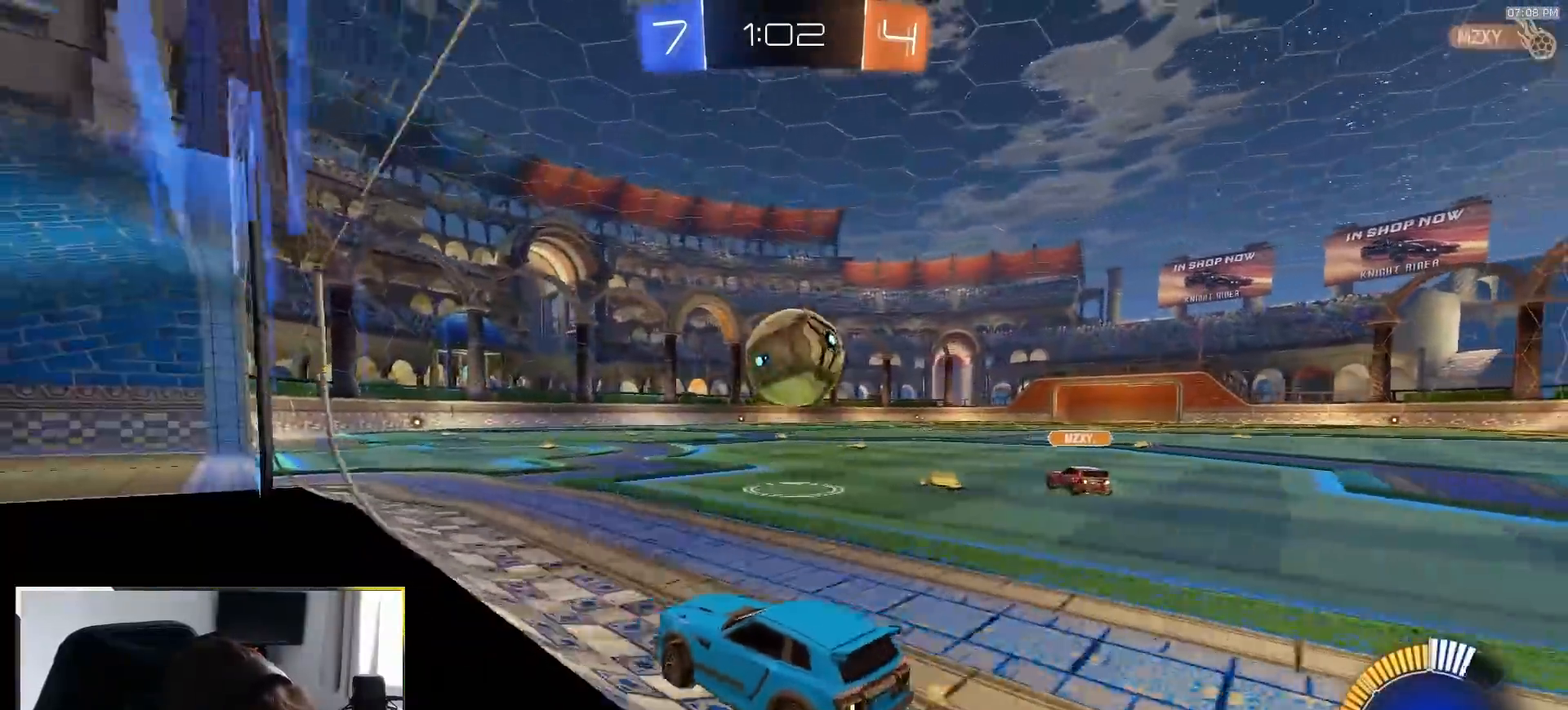
{"dt_ms": 1000, "buttons": [], "left_stick": "left", "right_stick": "center", "events": [[33, "R1", "up"], [67, "left_stick", "center"], [183, "left_stick", "left"], [283, "left_stick", "center"], [300, "R1", "down"], [367, "left_stick", "right"], [433, "R1", "up"], [517, "R1", "down"], [517, "left_stick", "center"], [650, "R1", "up"], [650, "TRIANGLE", "down"], [650, "left_stick", "down-left"], [733, "left_stick", "center"], [767, "TRIANGLE", "up"], [783, "left_stick", "right"], [967, "left_stick", "left"]]}
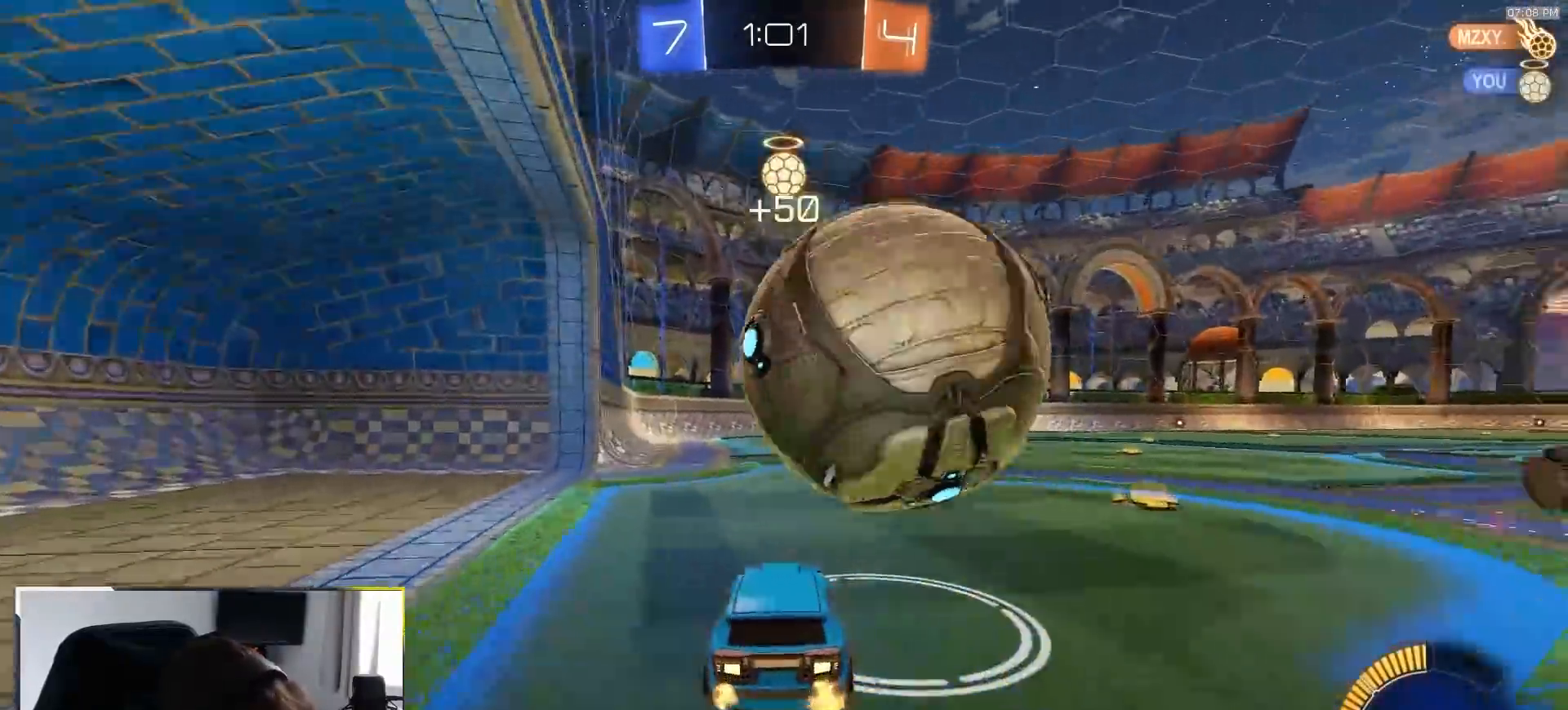
{"dt_ms": 500, "buttons": ["L1", "R1"], "left_stick": "right", "right_stick": "center", "events": [[133, "TRIANGLE", "down"], [183, "left_stick", "center"], [200, "TRIANGLE", "up"], [317, "R1", "down"], [317, "TRIANGLE", "down"], [333, "left_stick", "right"], [367, "L1", "down"], [467, "TRIANGLE", "up"]]}
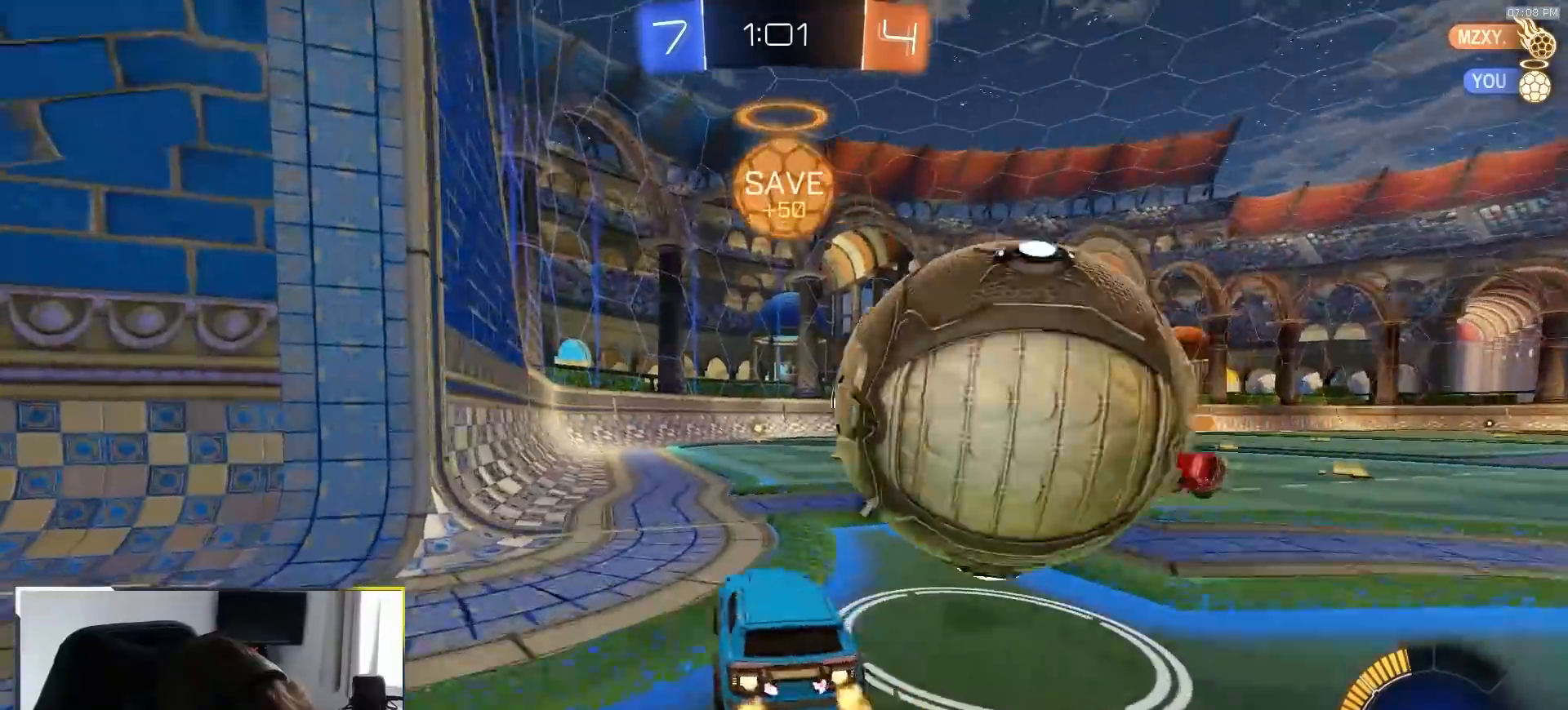
{"dt_ms": 500, "buttons": [], "left_stick": "right", "right_stick": "center", "events": [[17, "R1", "up"], [117, "L2", "down"], [133, "L1", "up"], [133, "left_stick", "up-left"], [200, "L2", "up"], [217, "left_stick", "right"]]}
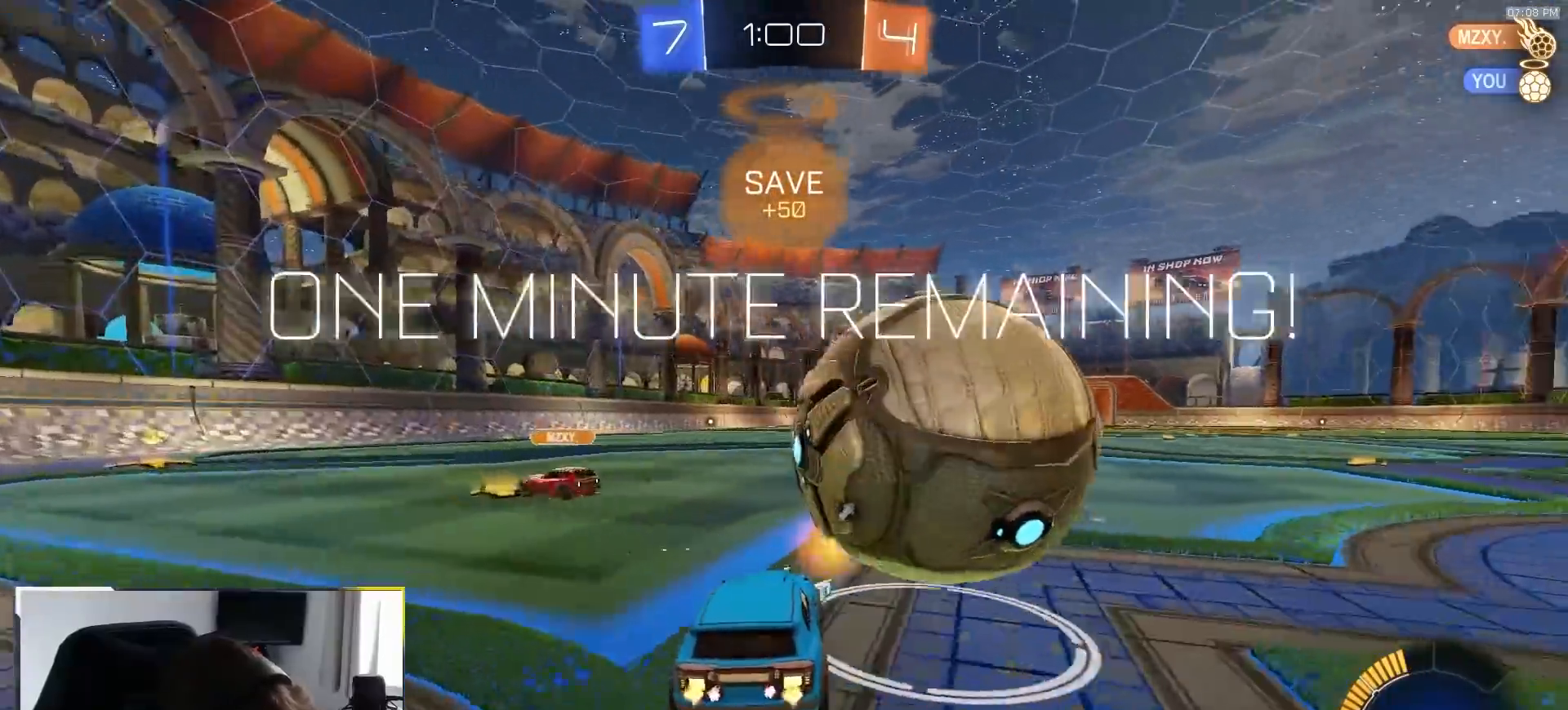
{"dt_ms": 500, "buttons": [], "left_stick": "center", "right_stick": "center", "events": [[67, "left_stick", "left"], [183, "left_stick", "center"], [300, "left_stick", "right"], [450, "left_stick", "center"]]}
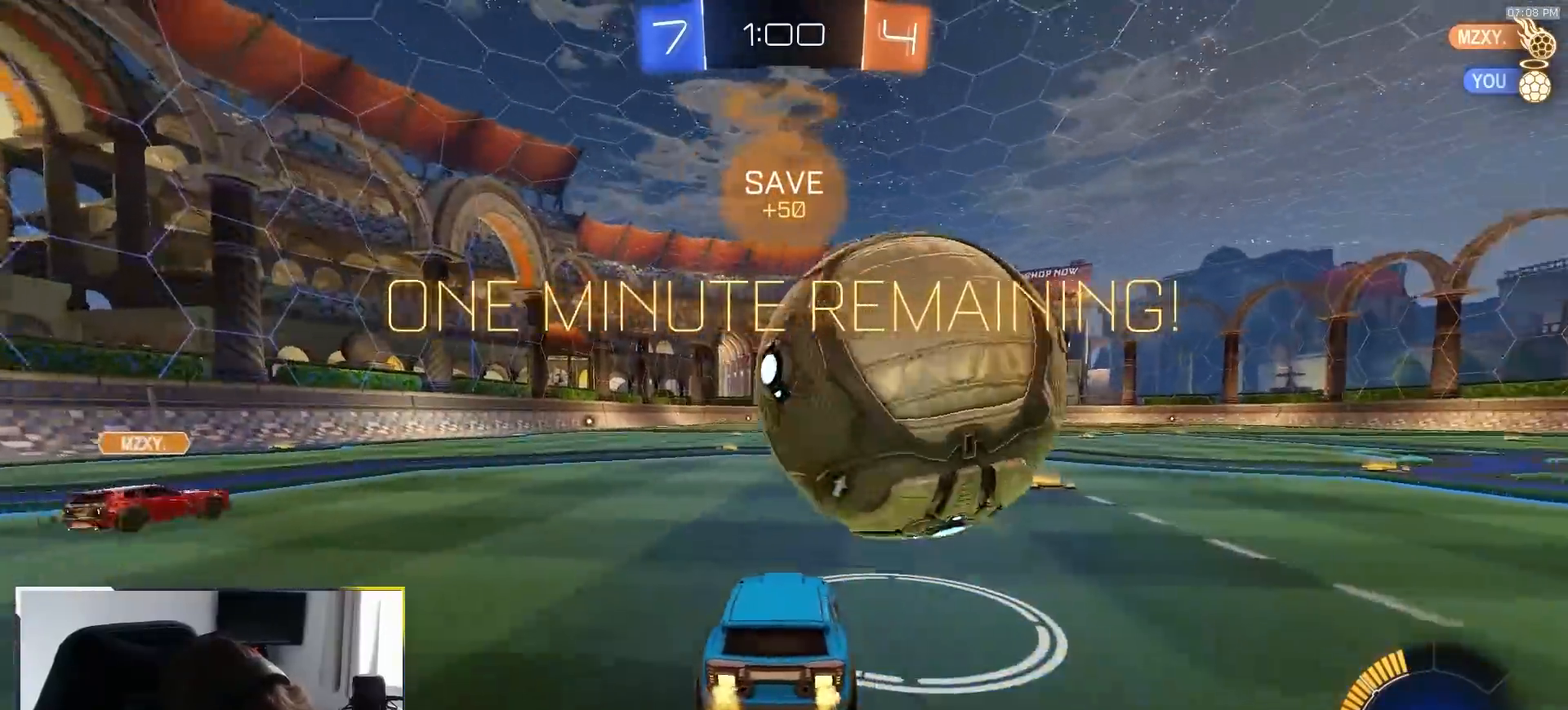
{"dt_ms": 500, "buttons": ["L2"], "left_stick": "right", "right_stick": "center", "events": [[433, "left_stick", "right"], [467, "L2", "down"]]}
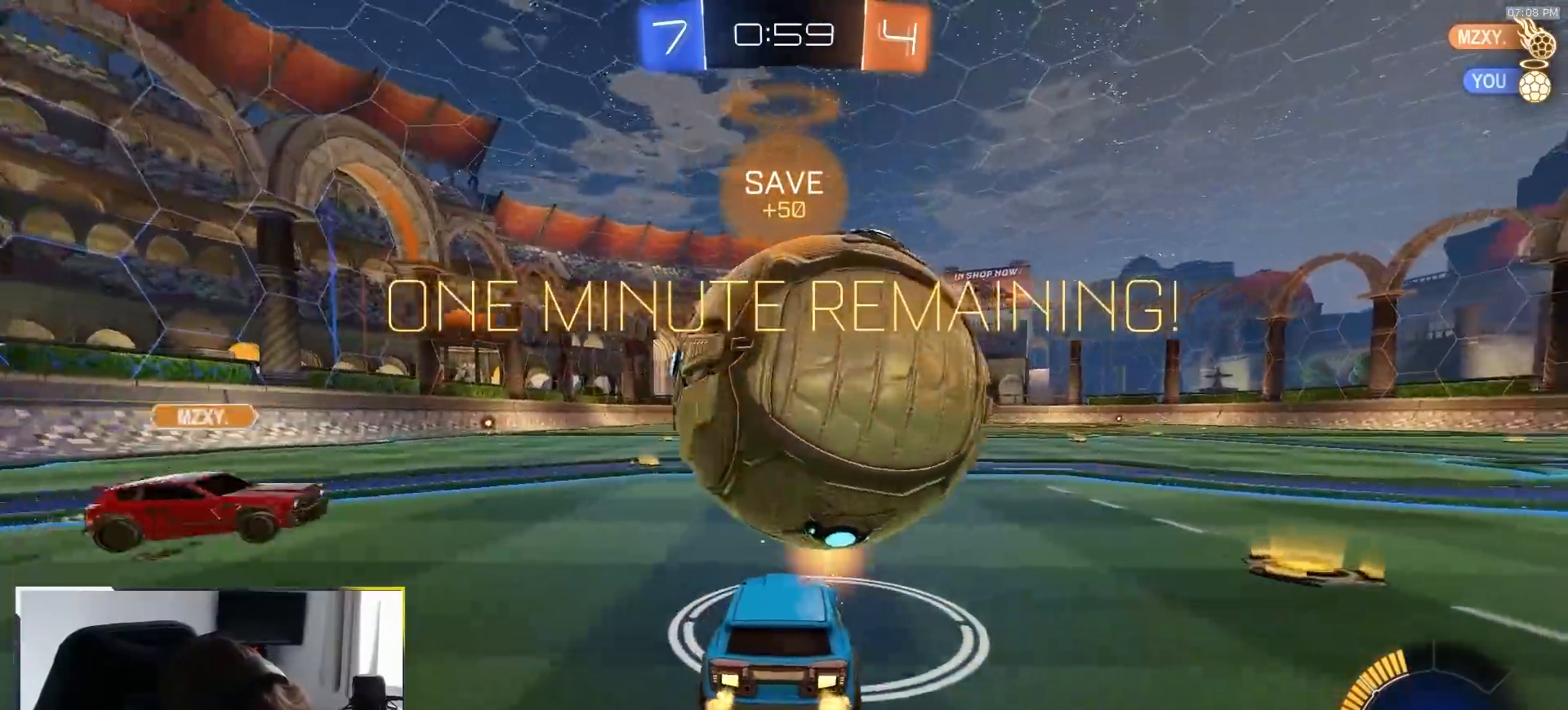
{"dt_ms": 500, "buttons": ["R1"], "left_stick": "down-right", "right_stick": "center", "events": [[83, "L2", "up"], [317, "R1", "down"], [417, "left_stick", "down-right"]]}
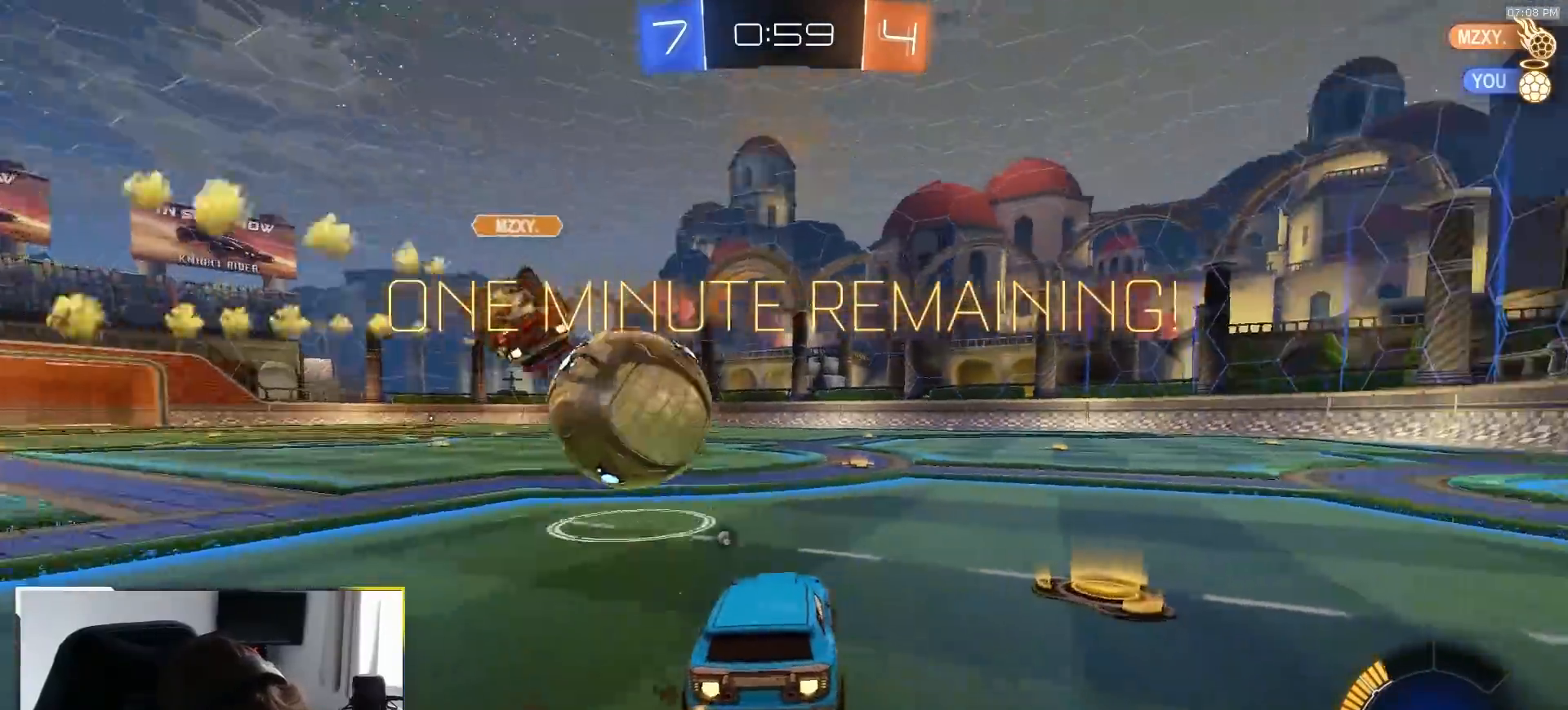
{"dt_ms": 500, "buttons": ["CROSS", "L1", "R1"], "left_stick": "up-left", "right_stick": "center", "events": [[100, "left_stick", "left"], [183, "left_stick", "center"], [267, "left_stick", "right"], [367, "CROSS", "down"], [417, "left_stick", "up-left"], [450, "CROSS", "up"], [450, "L1", "down"], [483, "CROSS", "down"]]}
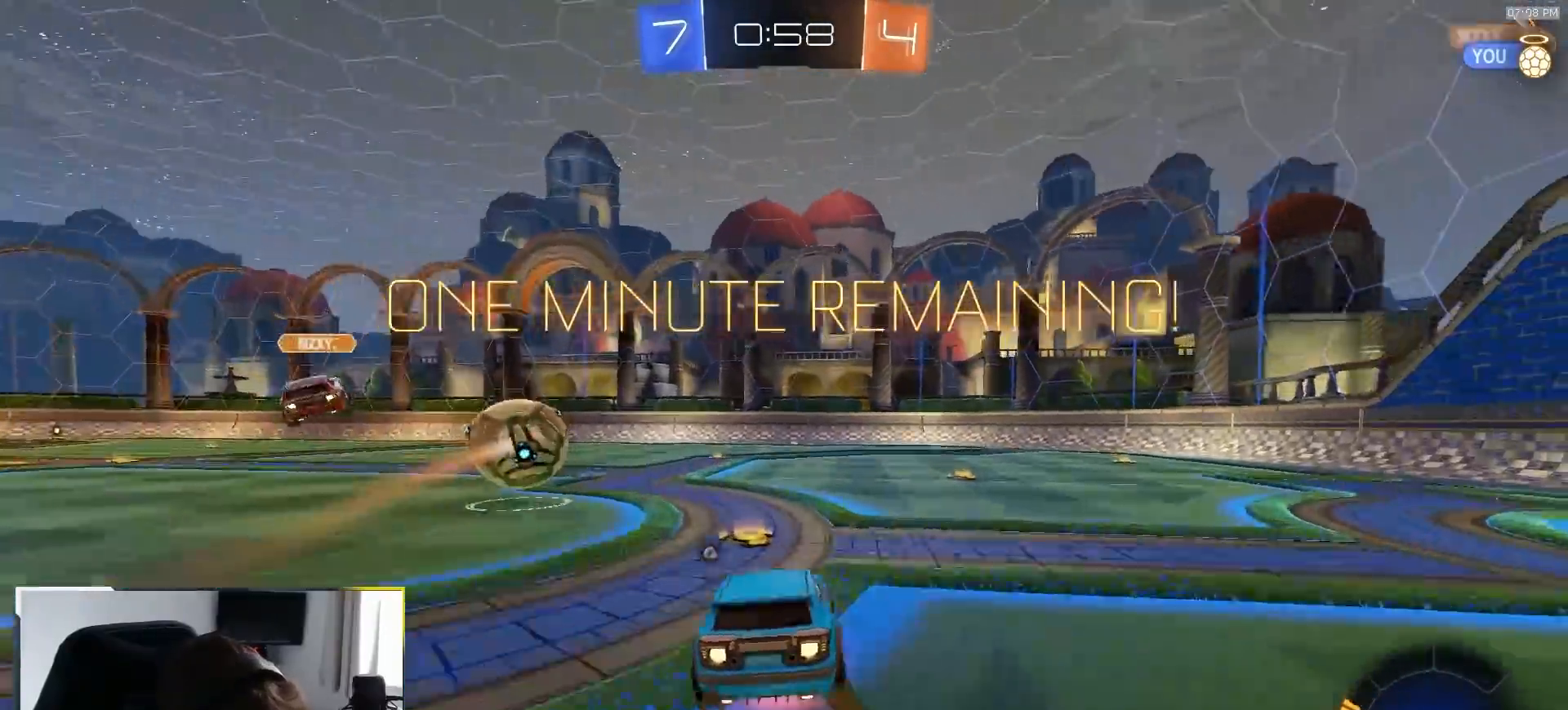
{"dt_ms": 500, "buttons": ["L1"], "left_stick": "down-left", "right_stick": "center", "events": [[33, "left_stick", "down-left"], [67, "R1", "up"], [83, "CROSS", "up"], [167, "TRIANGLE", "down"], [267, "TRIANGLE", "up"]]}
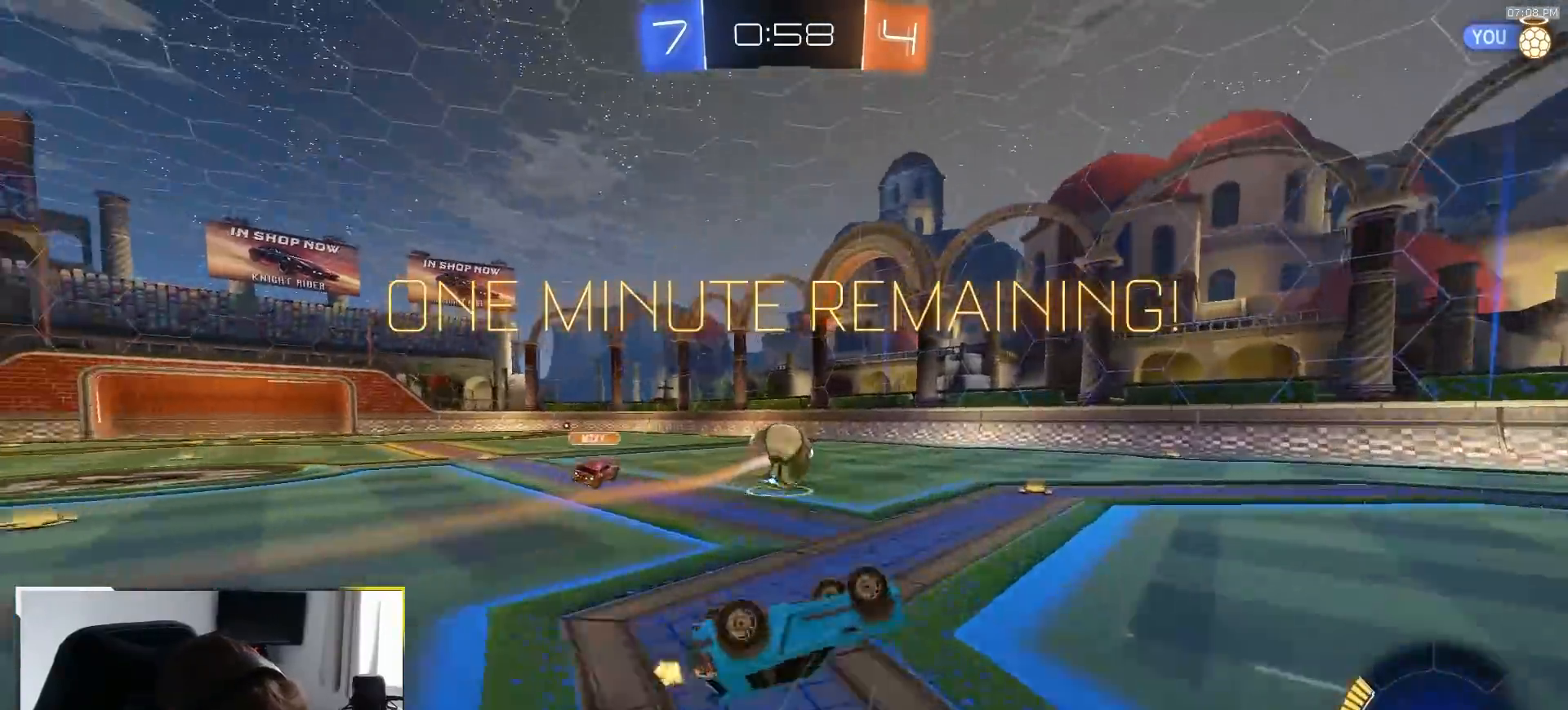
{"dt_ms": 500, "buttons": [], "left_stick": "center", "right_stick": "center", "events": [[317, "L1", "up"], [333, "left_stick", "center"]]}
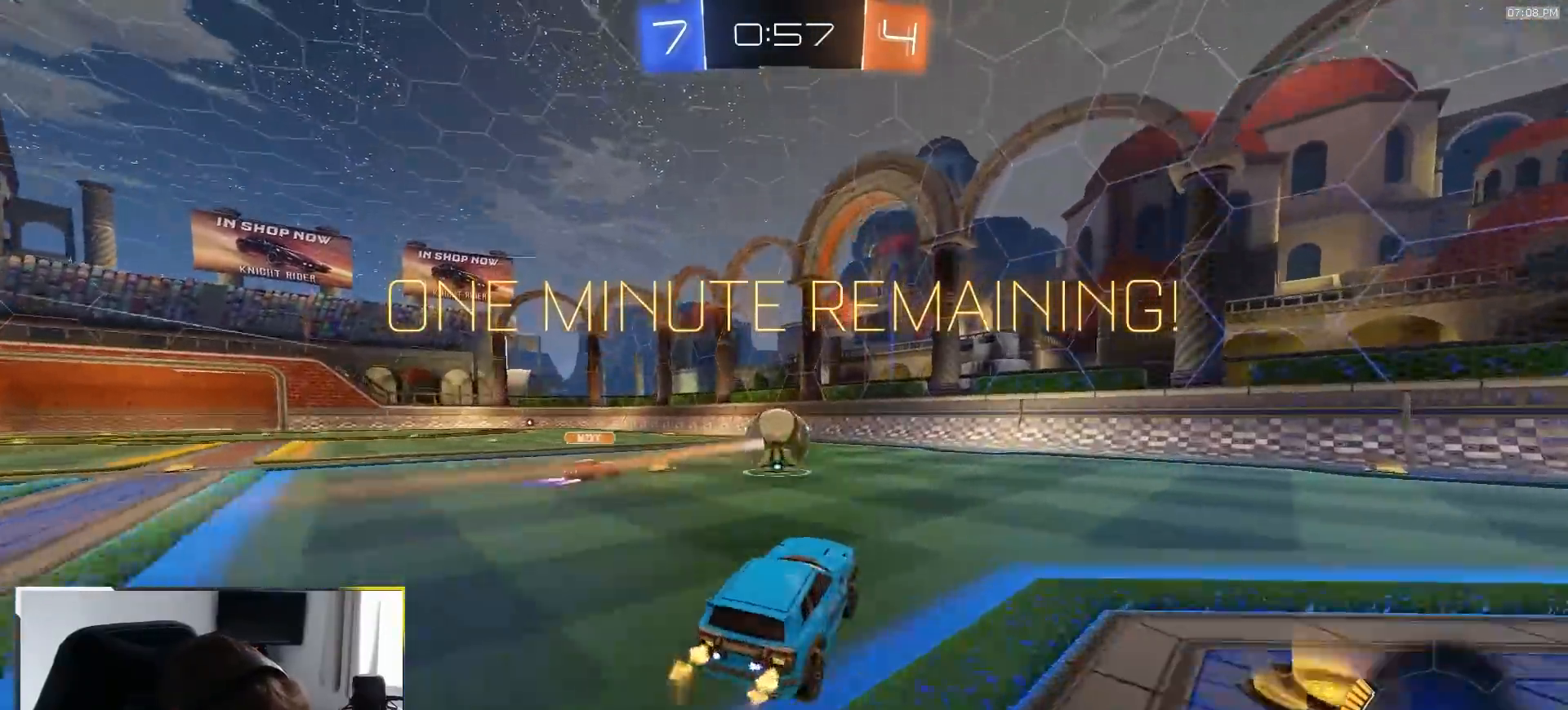
{"dt_ms": 500, "buttons": [], "left_stick": "right", "right_stick": "center", "events": [[17, "left_stick", "left"], [133, "left_stick", "center"], [450, "left_stick", "right"]]}
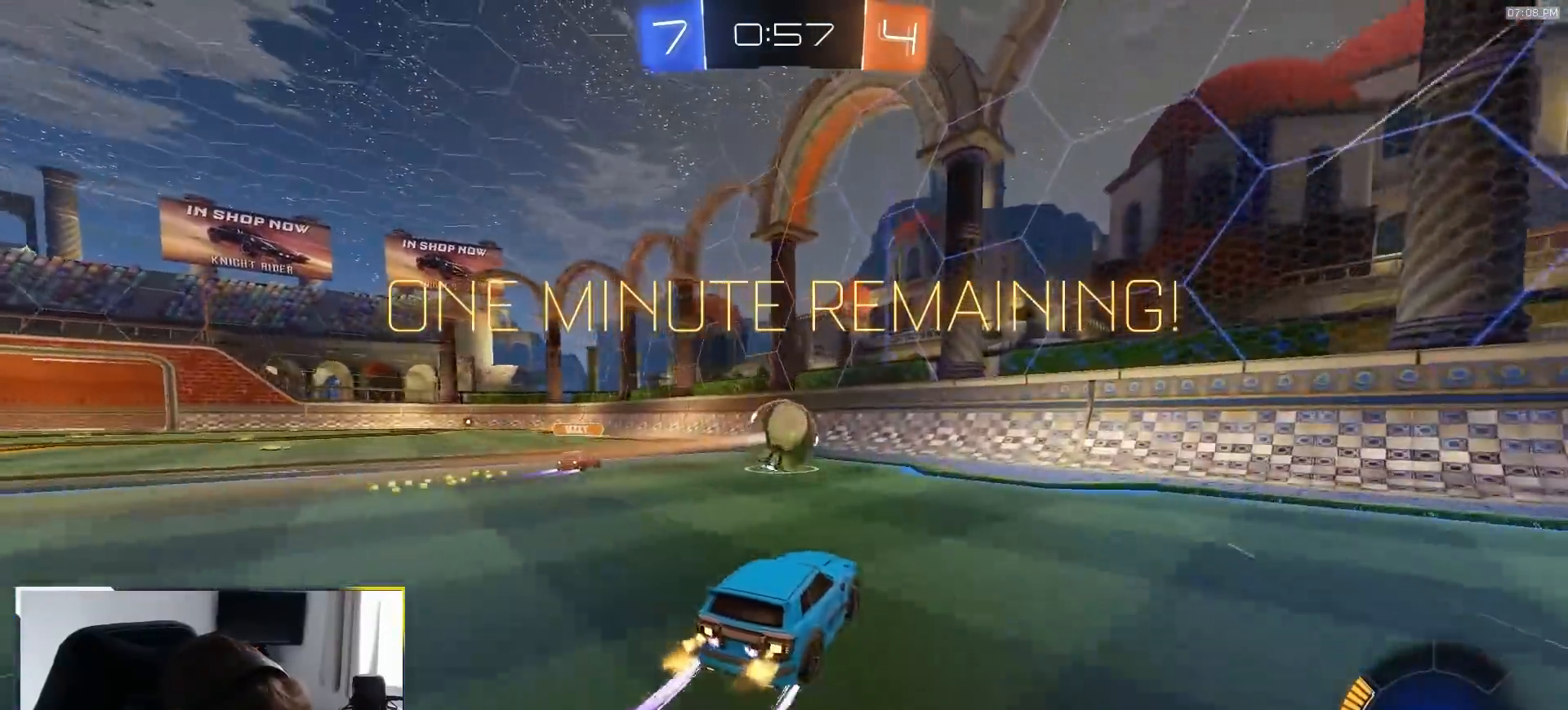
{"dt_ms": 500, "buttons": ["L2"], "left_stick": "right", "right_stick": "center", "events": [[150, "left_stick", "center"], [367, "left_stick", "right"], [467, "L2", "down"]]}
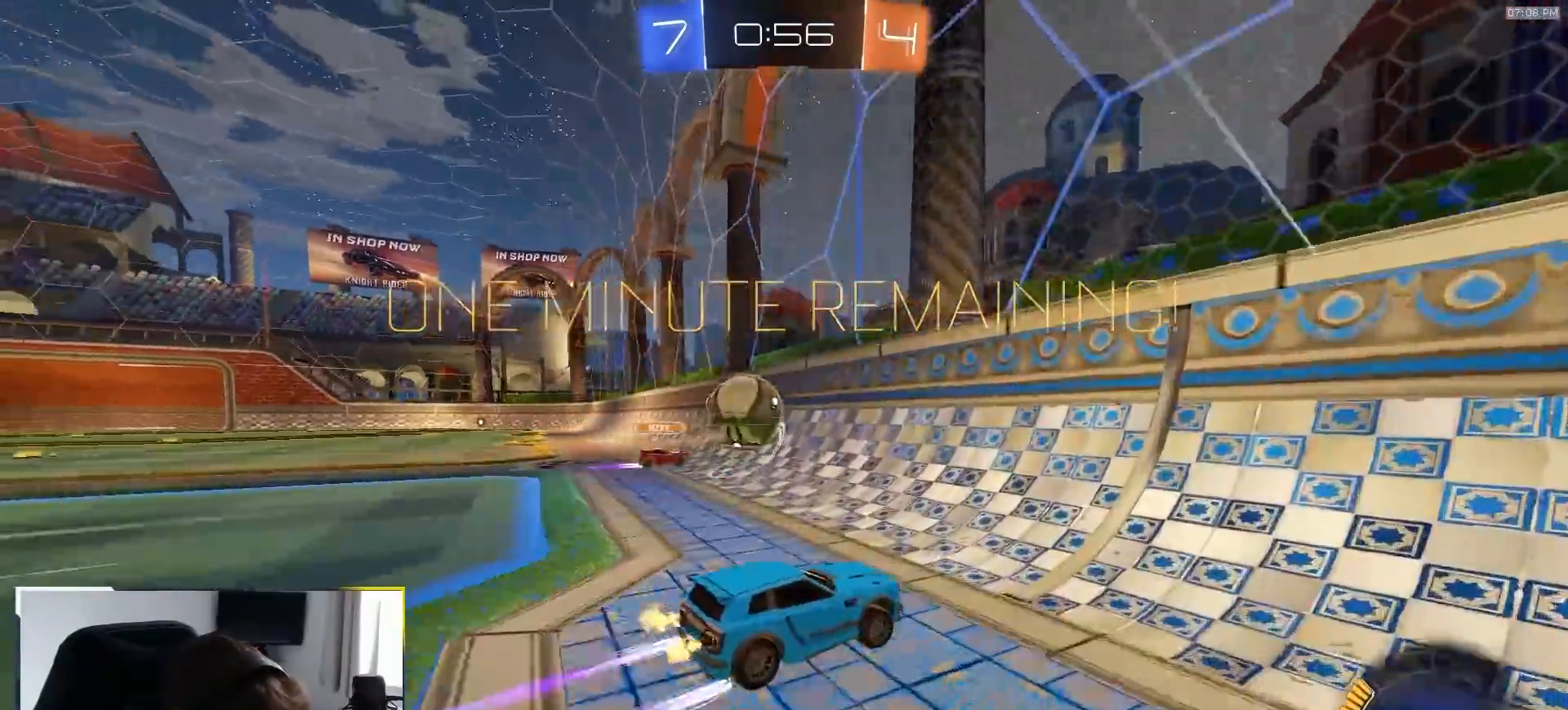
{"dt_ms": 500, "buttons": [], "left_stick": "up-right", "right_stick": "center", "events": [[167, "L2", "up"], [350, "L1", "down"], [483, "L1", "up"], [483, "left_stick", "up-right"]]}
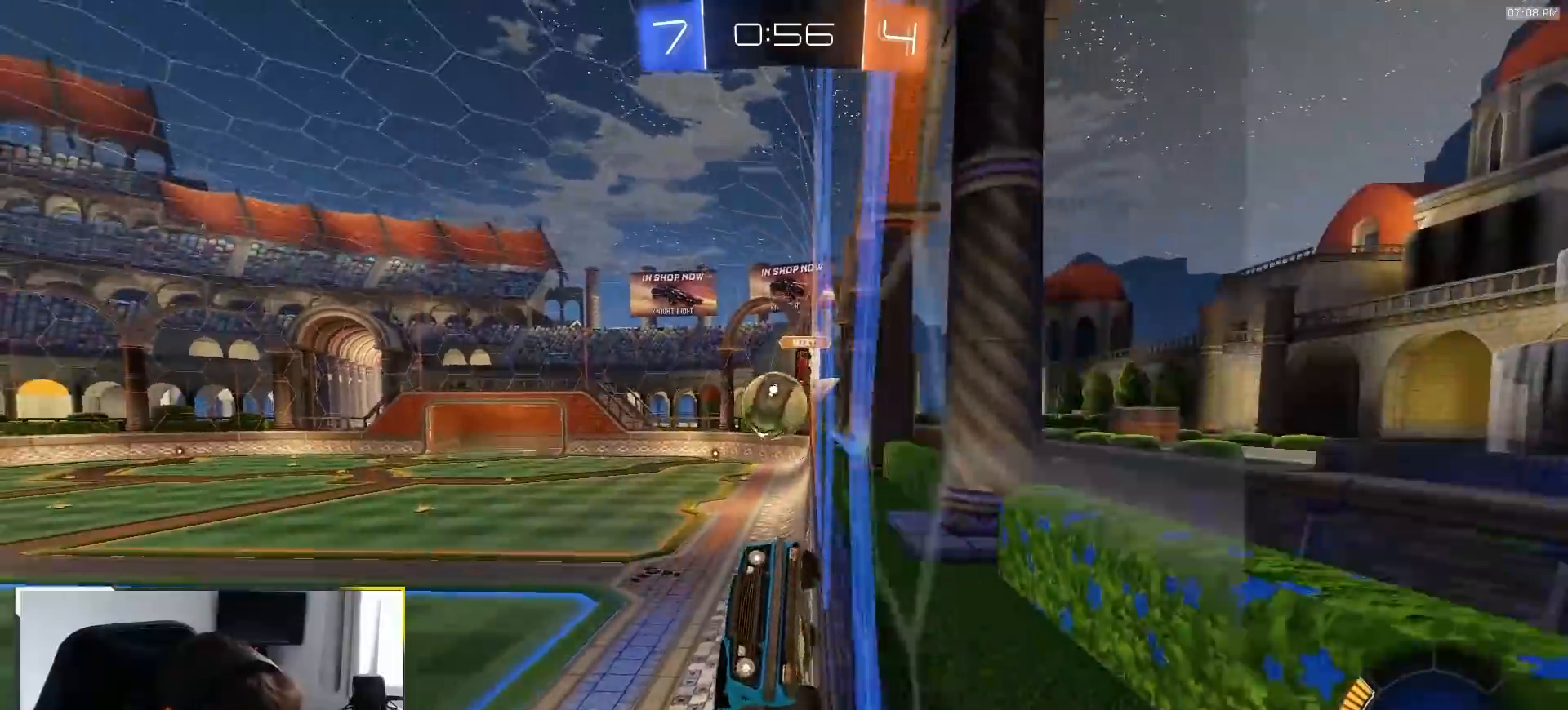
{"dt_ms": 500, "buttons": [], "left_stick": "up-right", "right_stick": "center", "events": [[150, "L1", "down"], [350, "L1", "up"]]}
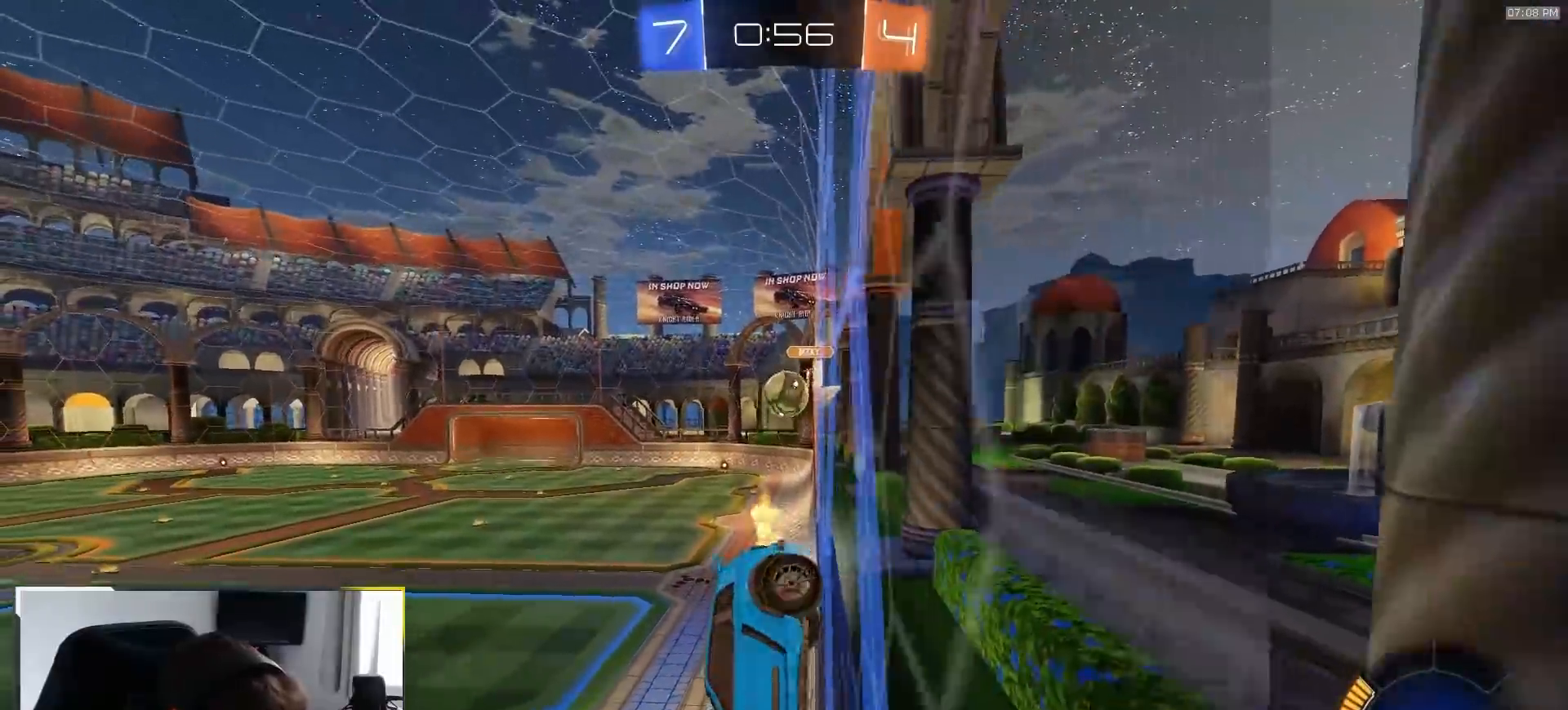
{"dt_ms": 500, "buttons": ["R1"], "left_stick": "up-right", "right_stick": "center", "events": [[417, "R1", "down"]]}
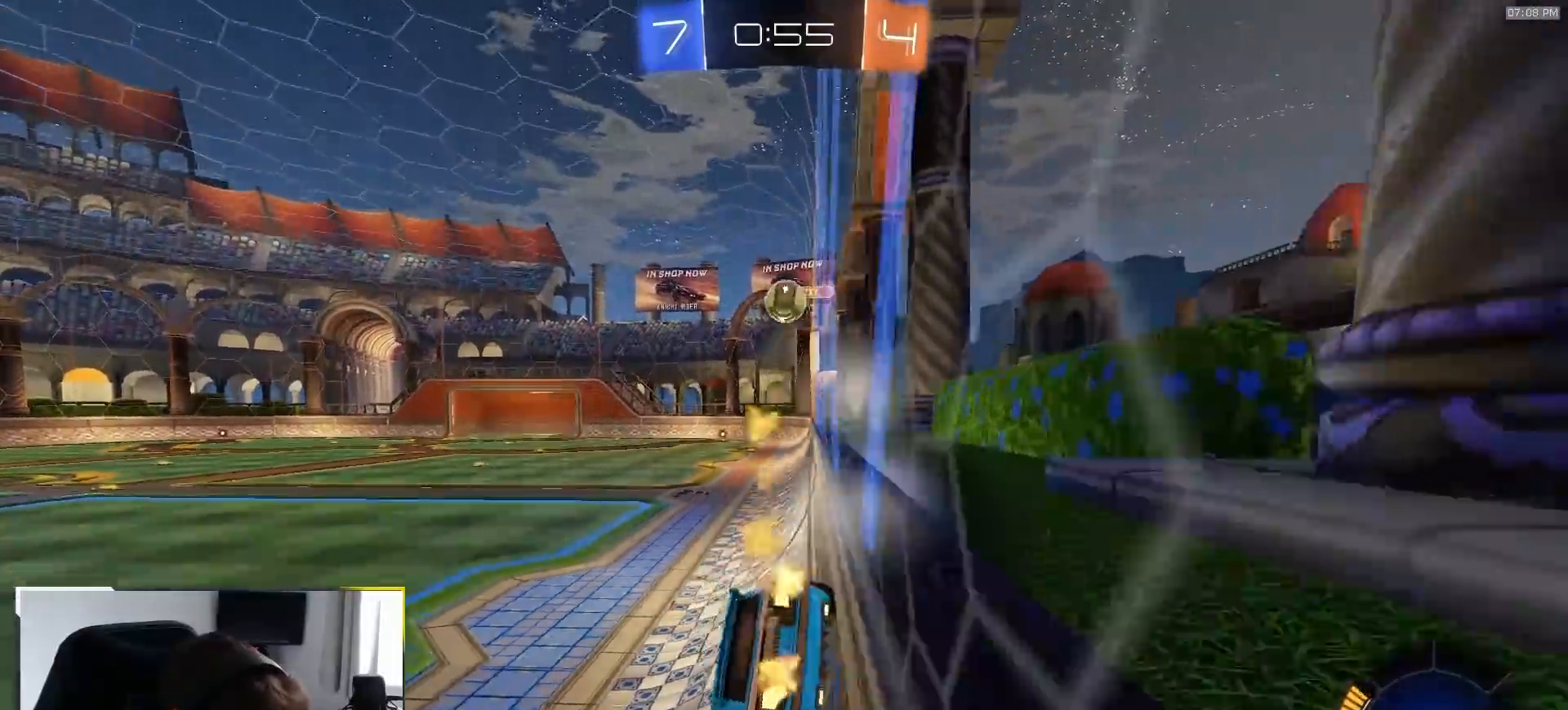
{"dt_ms": 500, "buttons": ["R1"], "left_stick": "center", "right_stick": "center", "events": [[183, "left_stick", "center"]]}
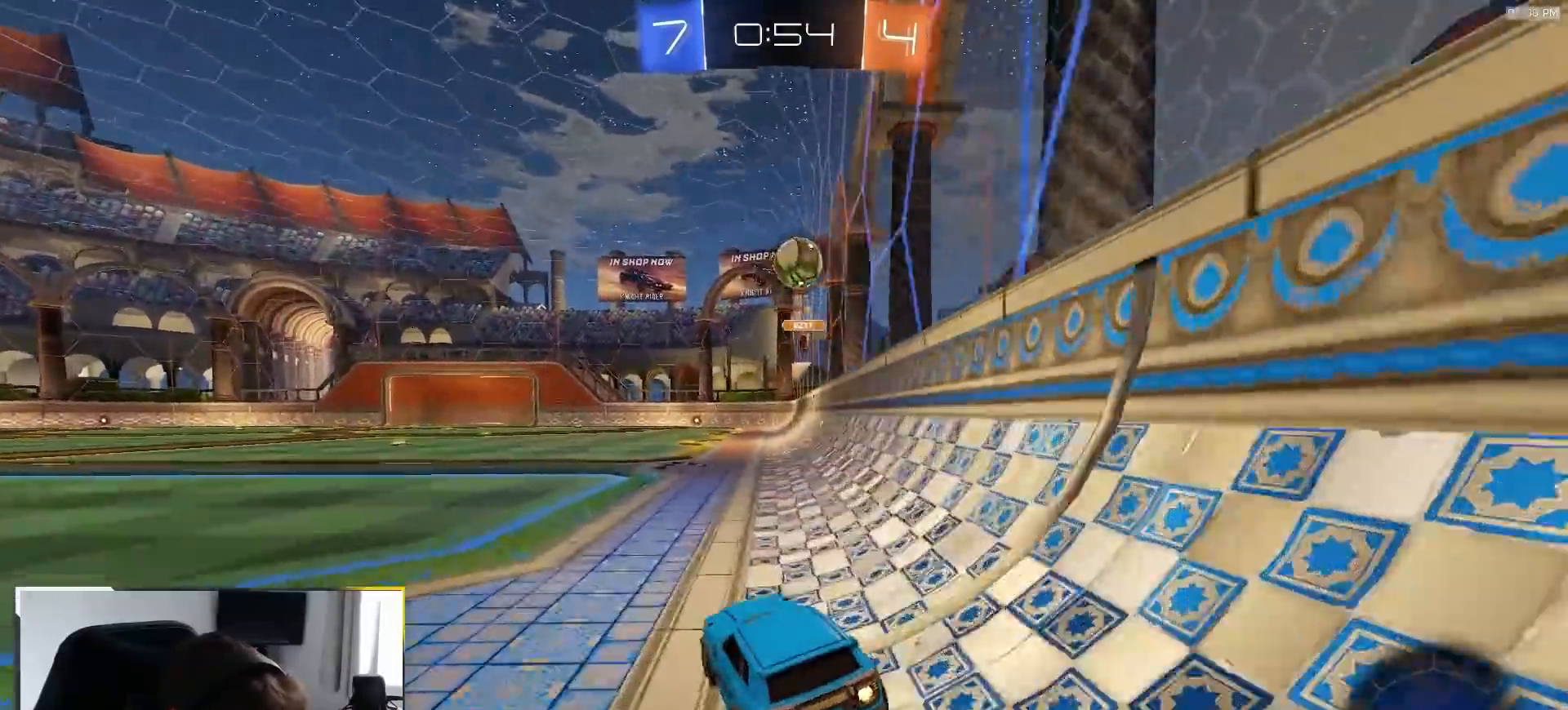
{"dt_ms": 500, "buttons": ["L1"], "left_stick": "left", "right_stick": "center", "events": [[33, "R1", "up"], [183, "left_stick", "right"], [400, "left_stick", "center"], [467, "left_stick", "left"], [500, "L1", "down"]]}
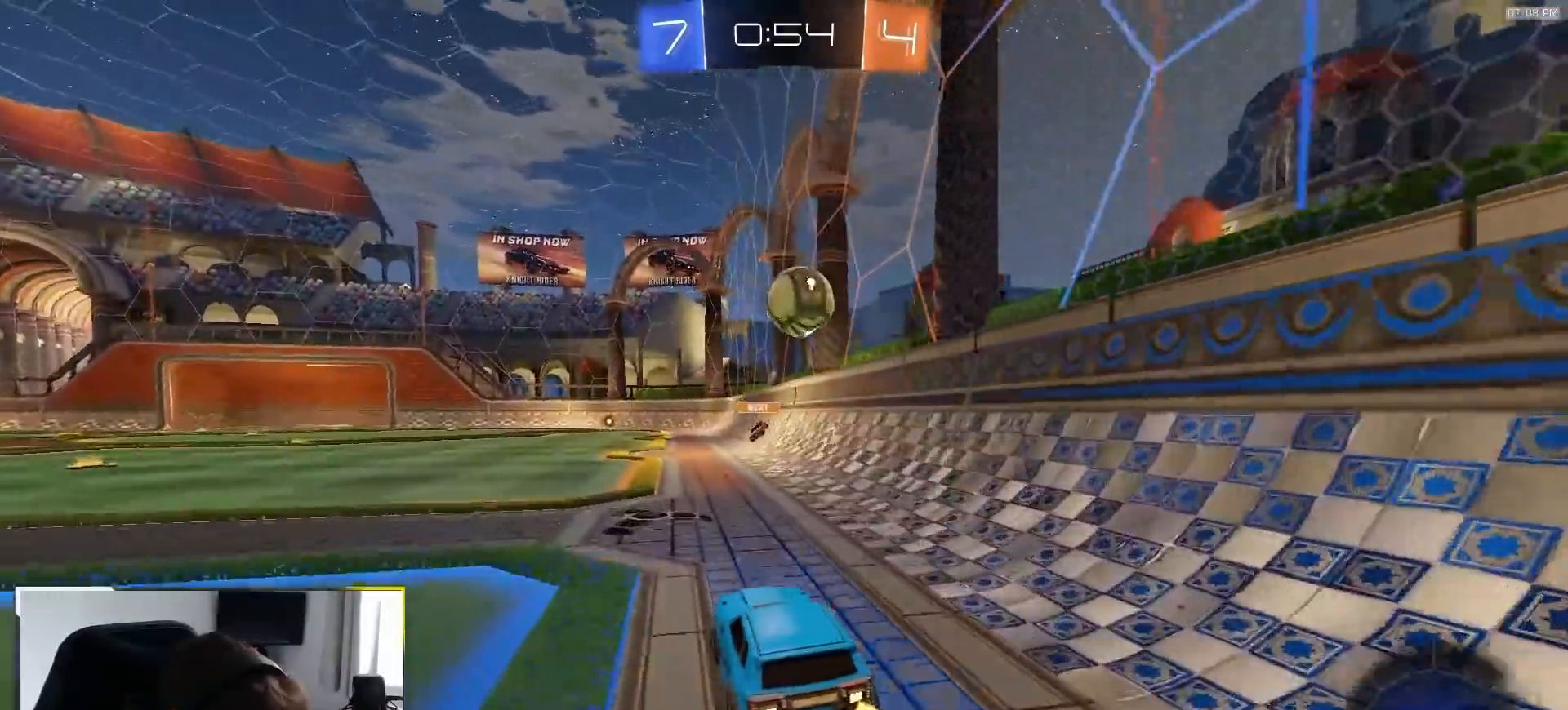
{"dt_ms": 500, "buttons": [], "left_stick": "left", "right_stick": "center", "events": [[167, "L1", "up"]]}